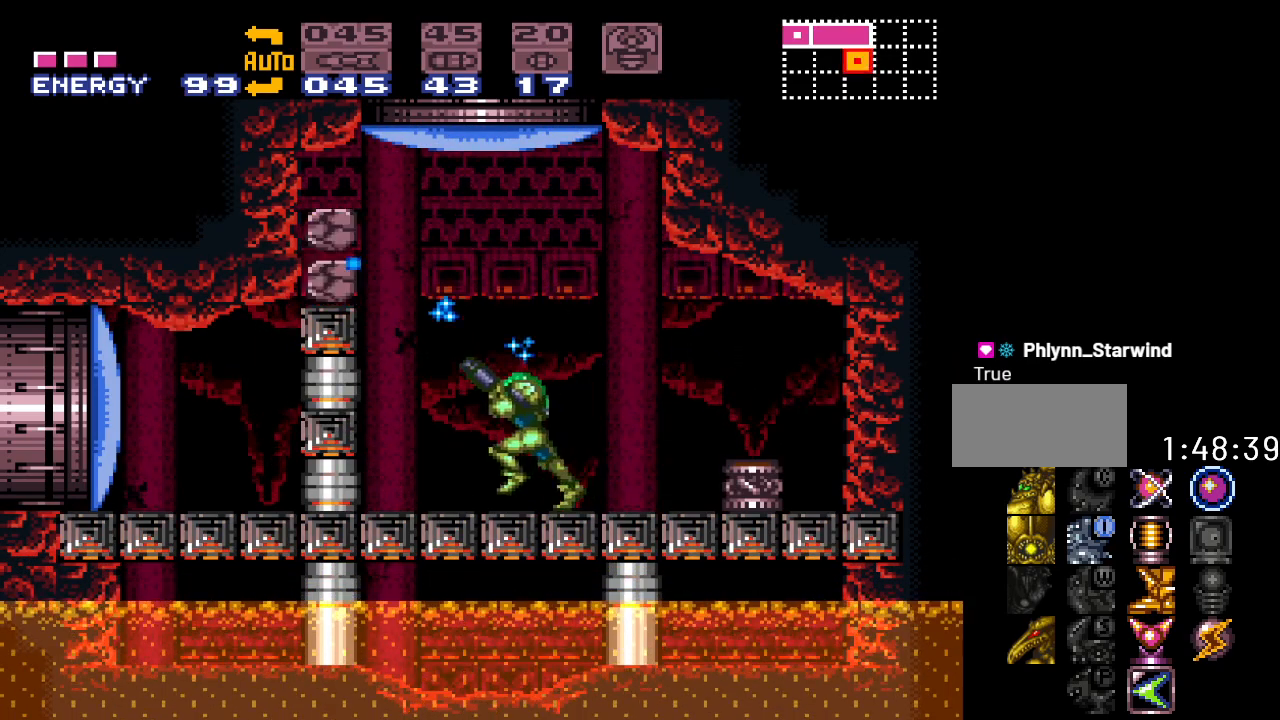
Gameplay with a controller (Nintendo layout); each line is a JSON object with the inputs held at the frame after it. "events" lists button and stick changes between this image and that frame as [ms after this image, input, new state], when the widget could be followed in between. Not read: L3 R3.
{"buttons": ["DPAD_LEFT"], "events": [[67, "R1", "up"], [100, "B", "down"], [400, "B", "up"]]}
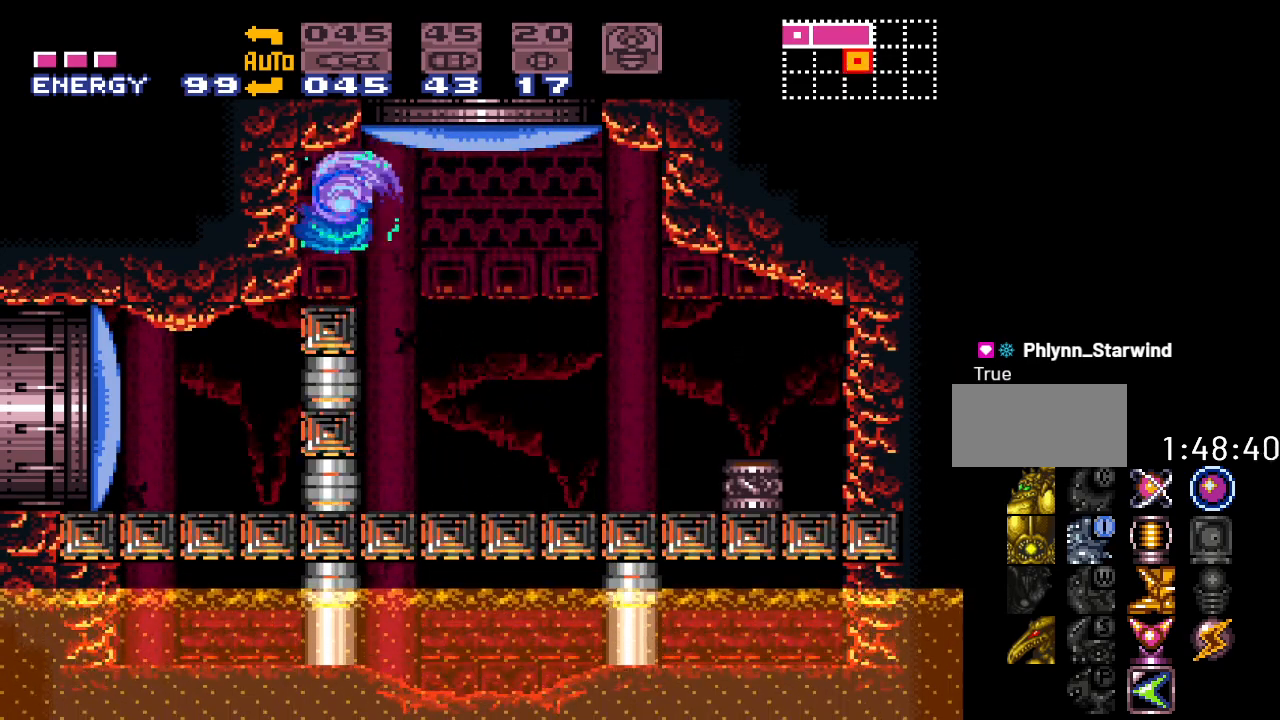
{"buttons": ["DPAD_LEFT"], "events": []}
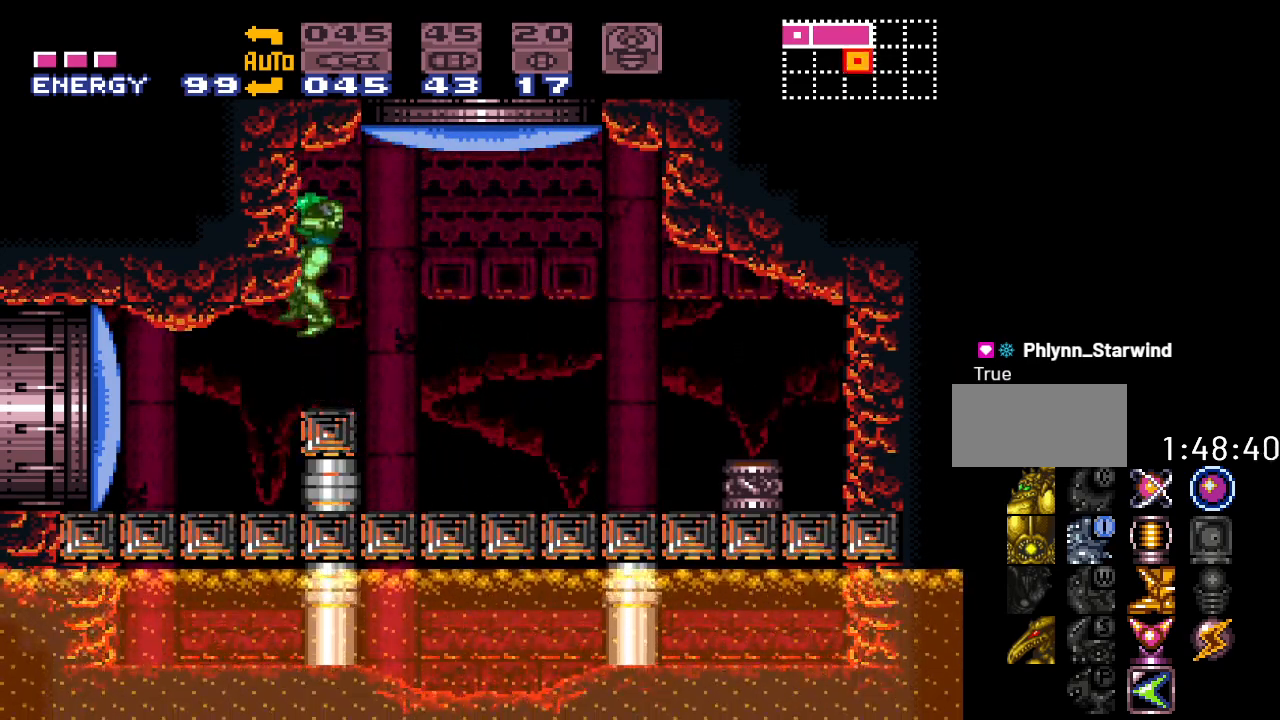
{"buttons": ["DPAD_LEFT"], "events": [[350, "A", "down"], [467, "A", "up"]]}
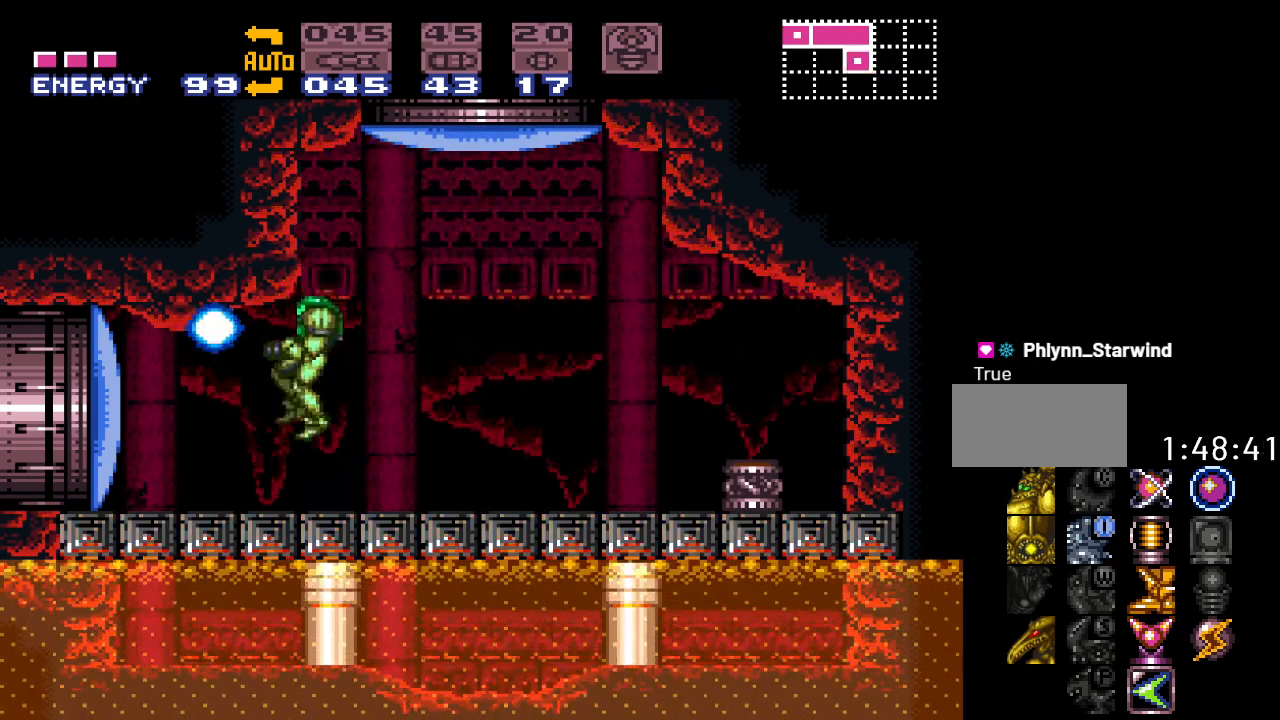
{"buttons": [], "events": [[417, "DPAD_LEFT", "up"]]}
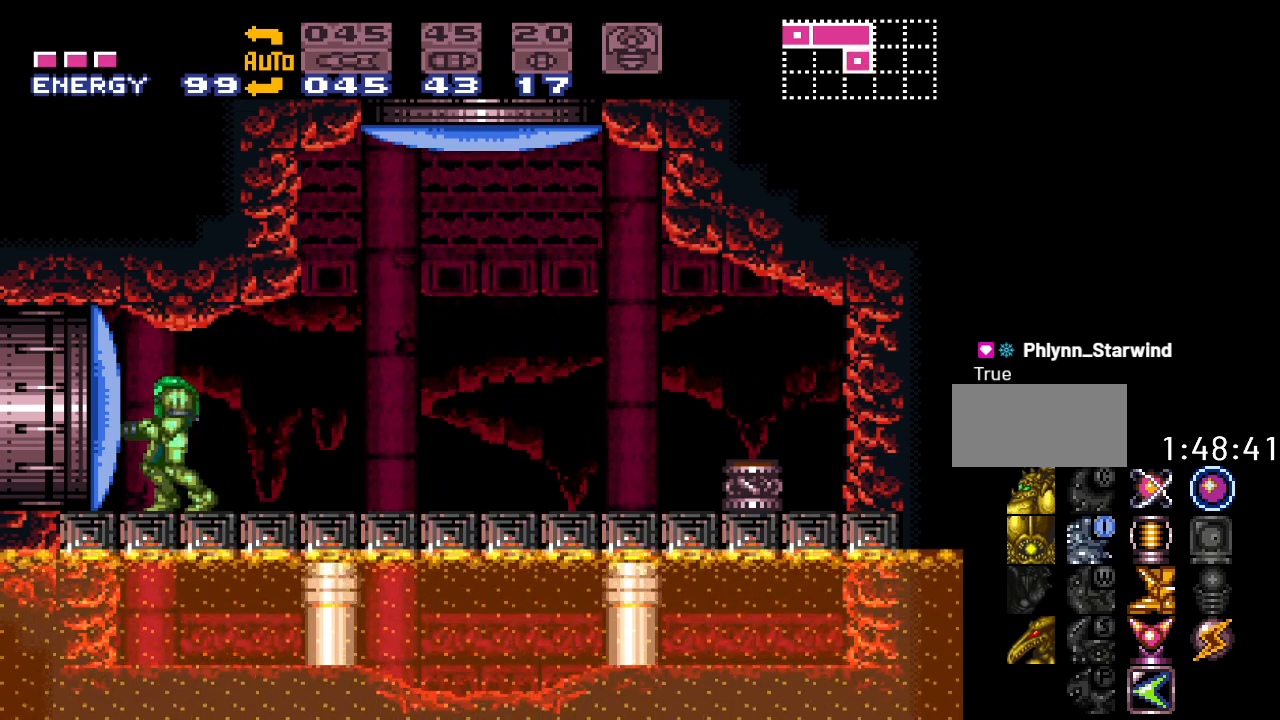
{"buttons": ["DPAD_LEFT"], "events": [[100, "A", "down"], [250, "A", "up"], [250, "DPAD_LEFT", "down"]]}
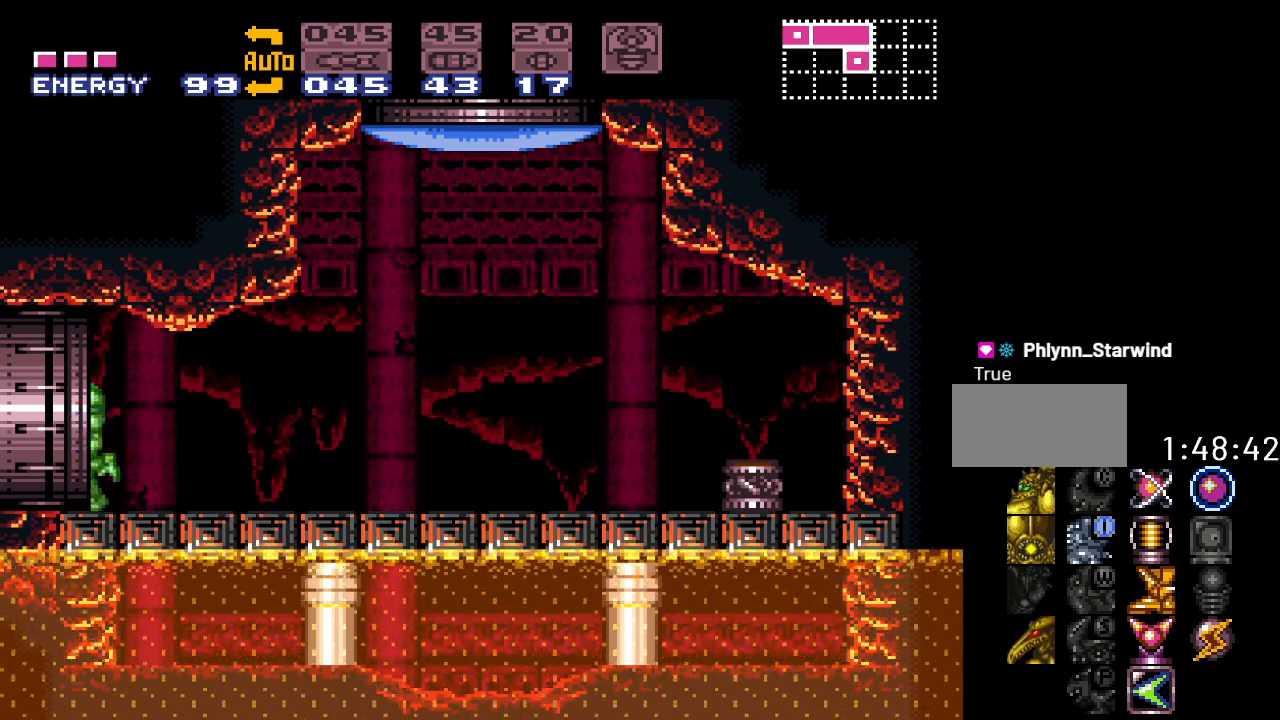
{"buttons": [], "events": [[467, "DPAD_LEFT", "up"]]}
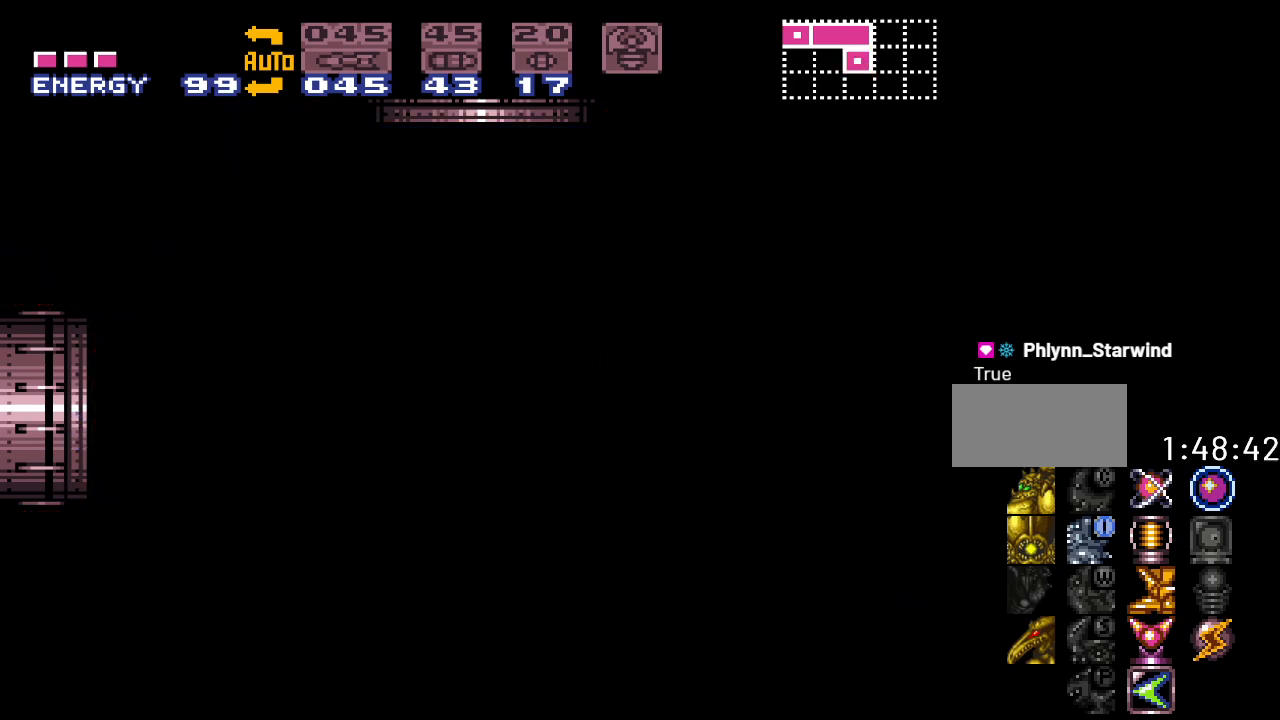
{"buttons": [], "events": []}
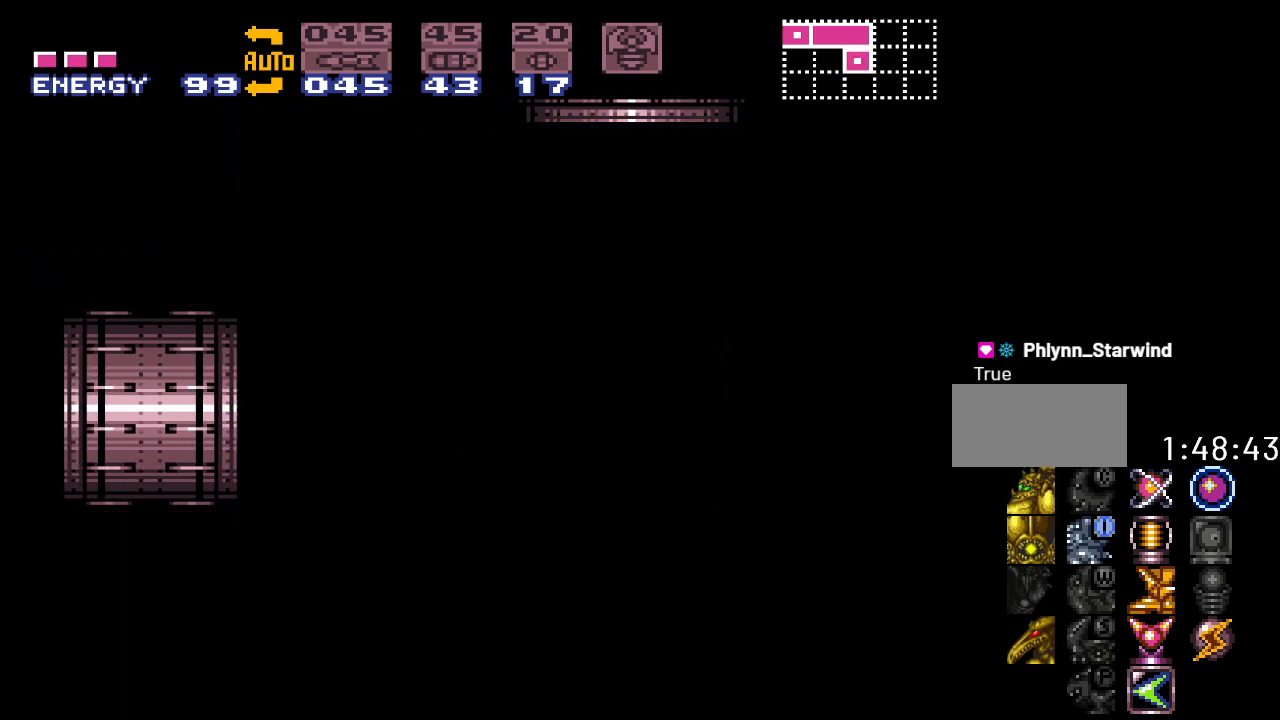
{"buttons": [], "events": []}
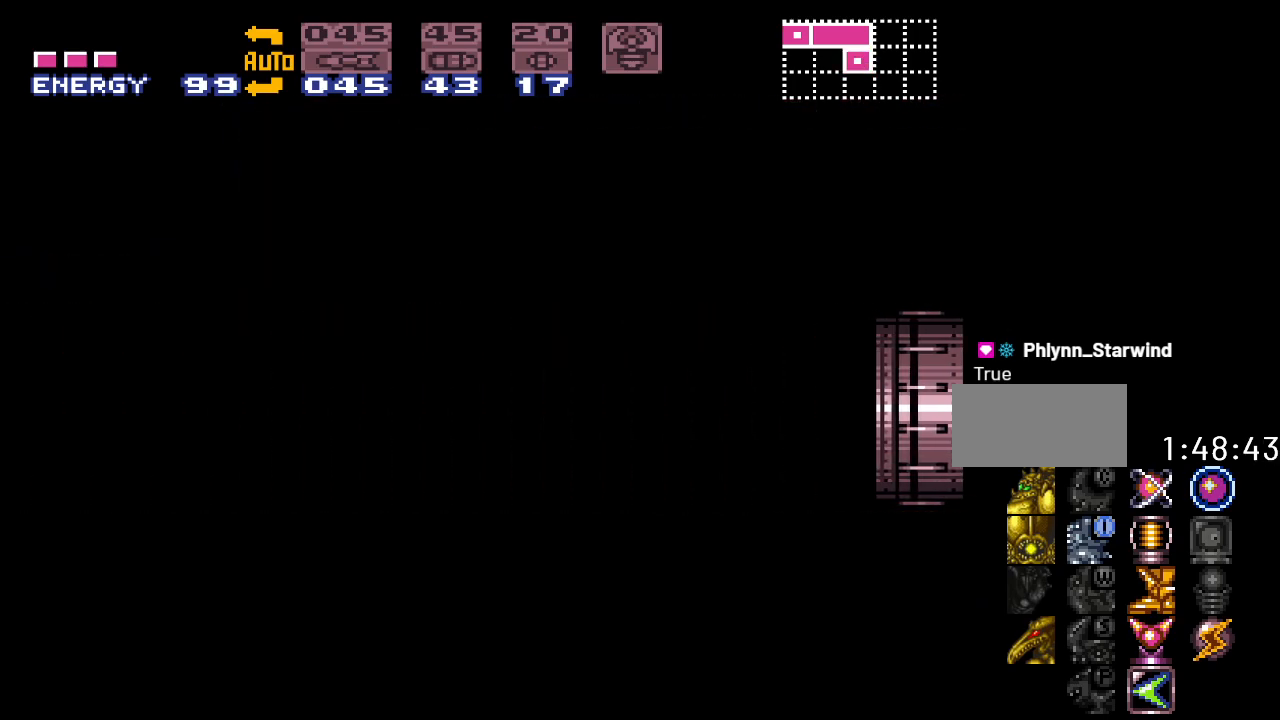
{"buttons": [], "events": []}
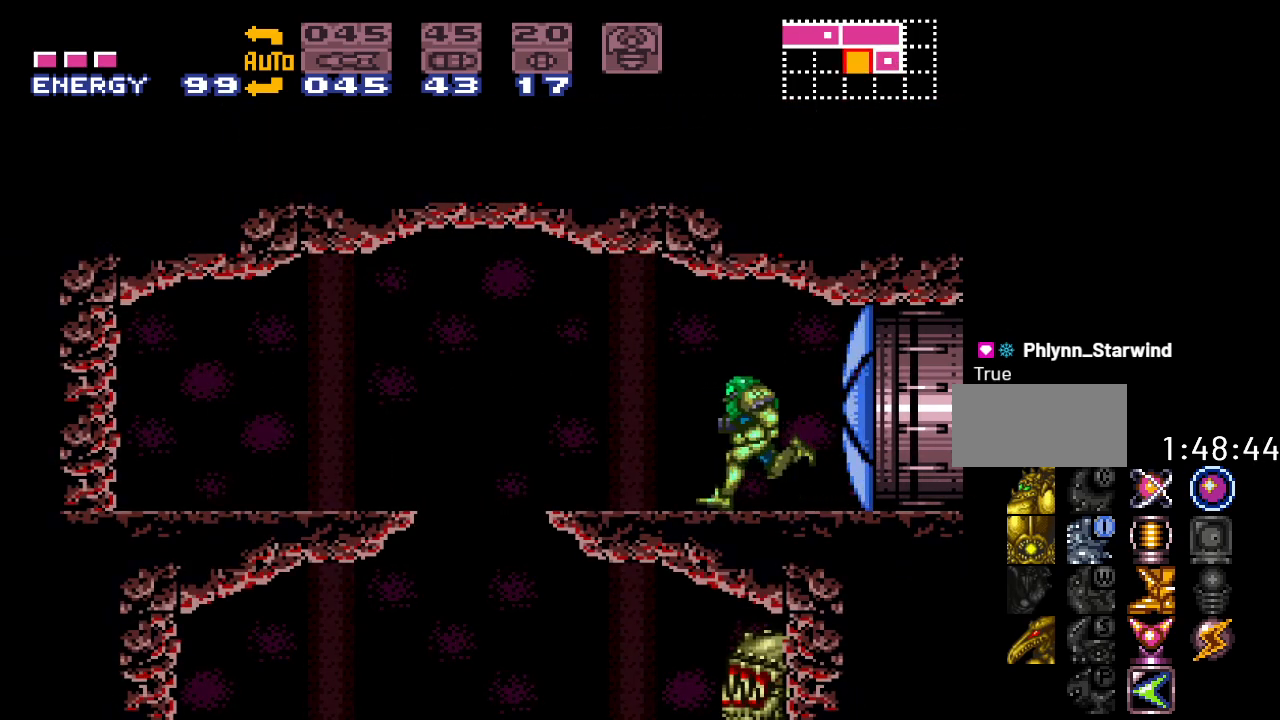
{"buttons": ["B", "Y", "DPAD_LEFT"], "events": [[167, "Y", "down"], [217, "DPAD_LEFT", "down"], [467, "B", "down"]]}
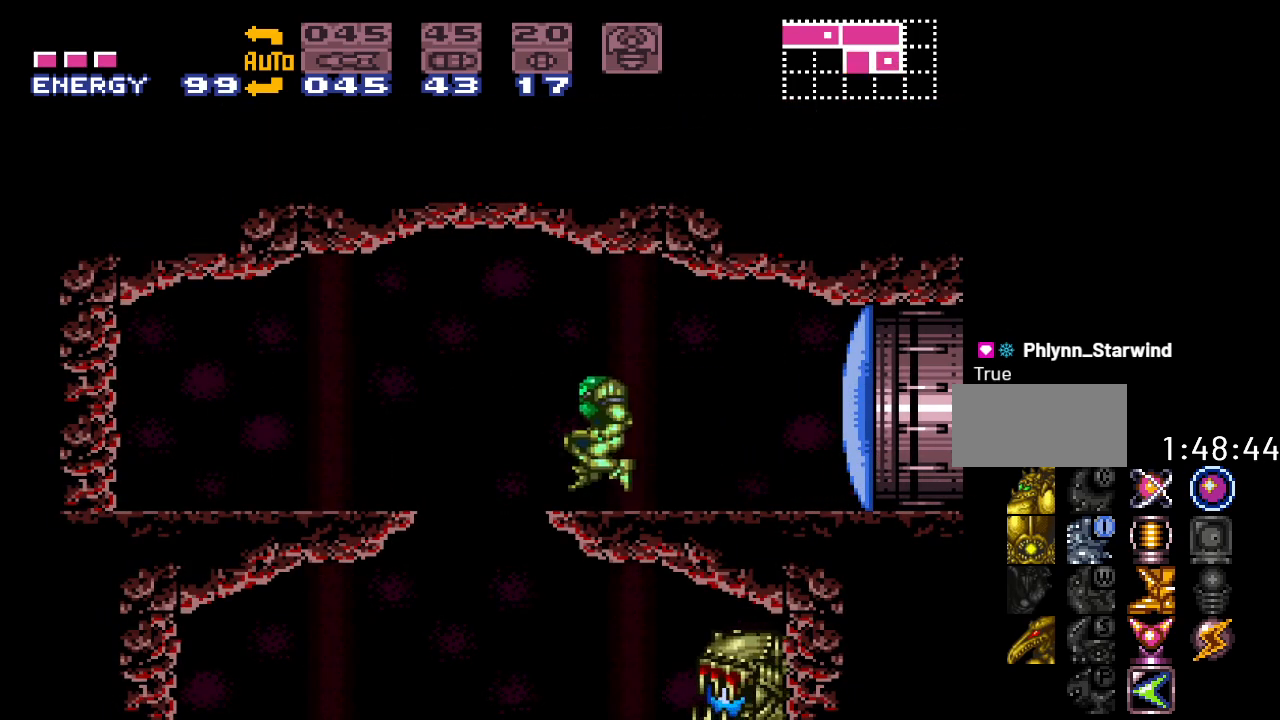
{"buttons": ["Y", "DPAD_LEFT"], "events": [[217, "B", "up"]]}
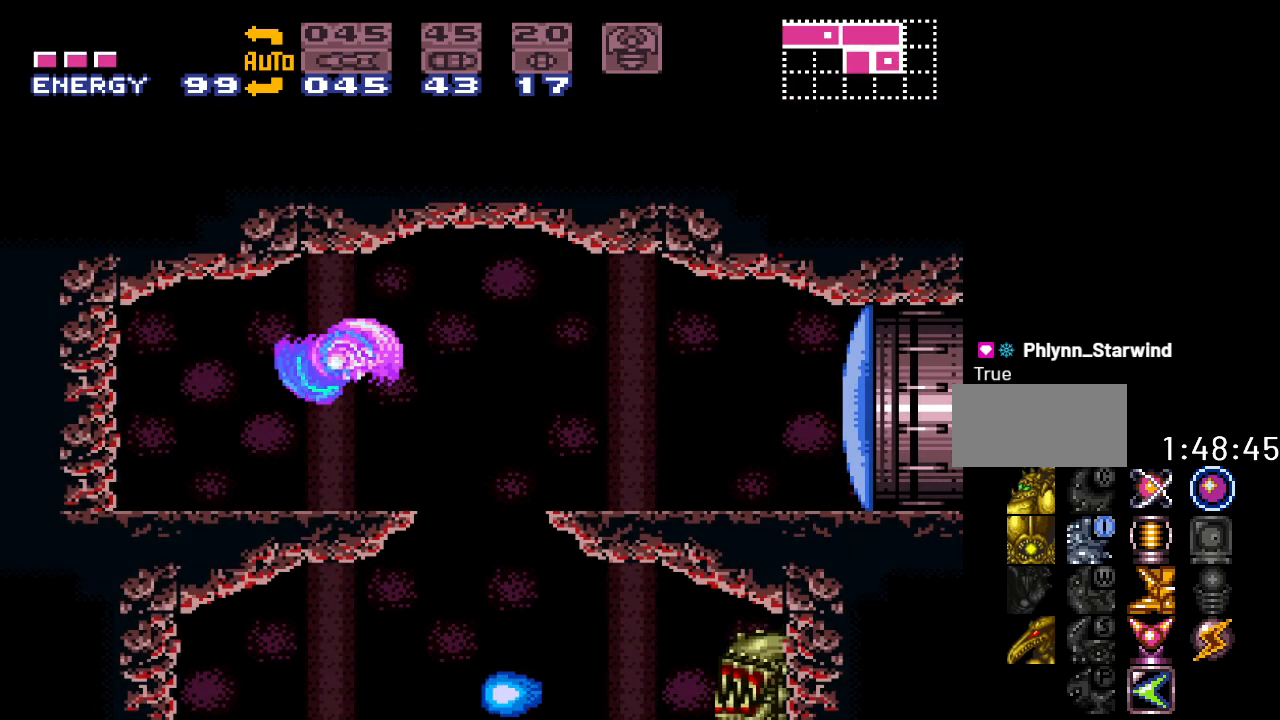
{"buttons": ["Y", "DPAD_LEFT"], "events": []}
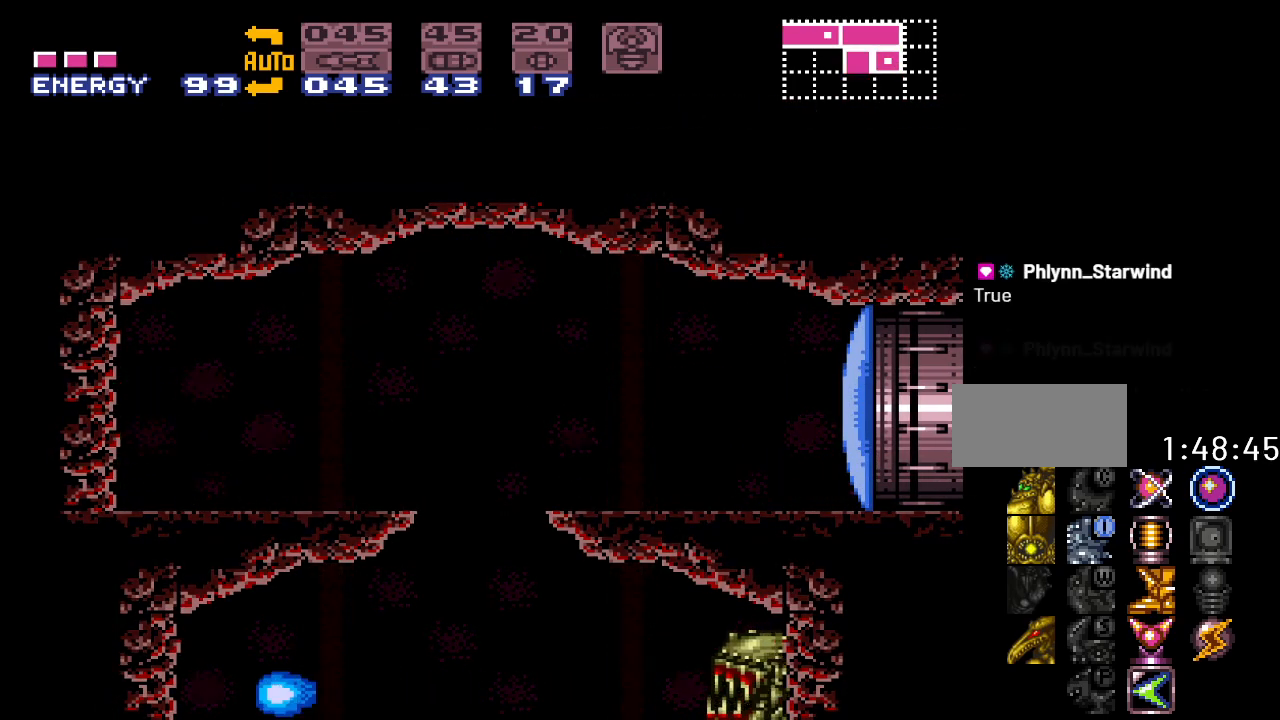
{"buttons": ["B", "Y", "DPAD_LEFT"], "events": [[400, "B", "down"]]}
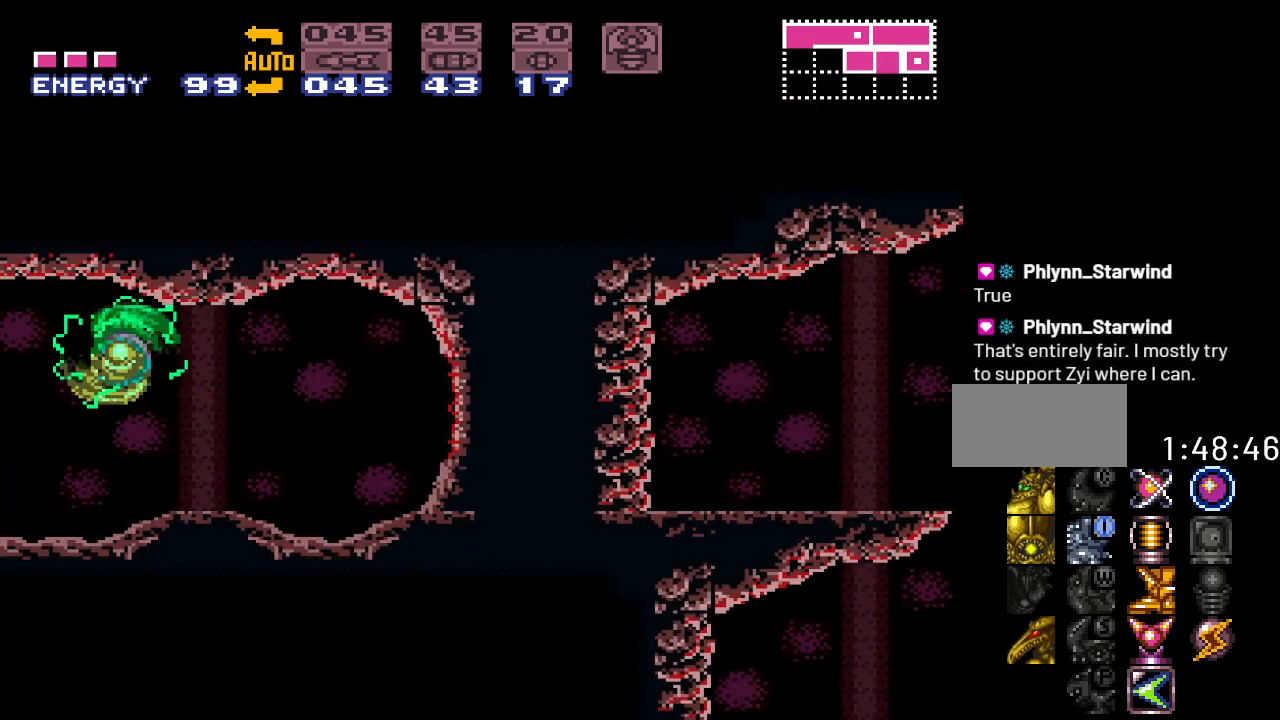
{"buttons": ["A"], "events": [[67, "B", "up"], [67, "DPAD_LEFT", "up"], [283, "Y", "up"], [417, "A", "down"]]}
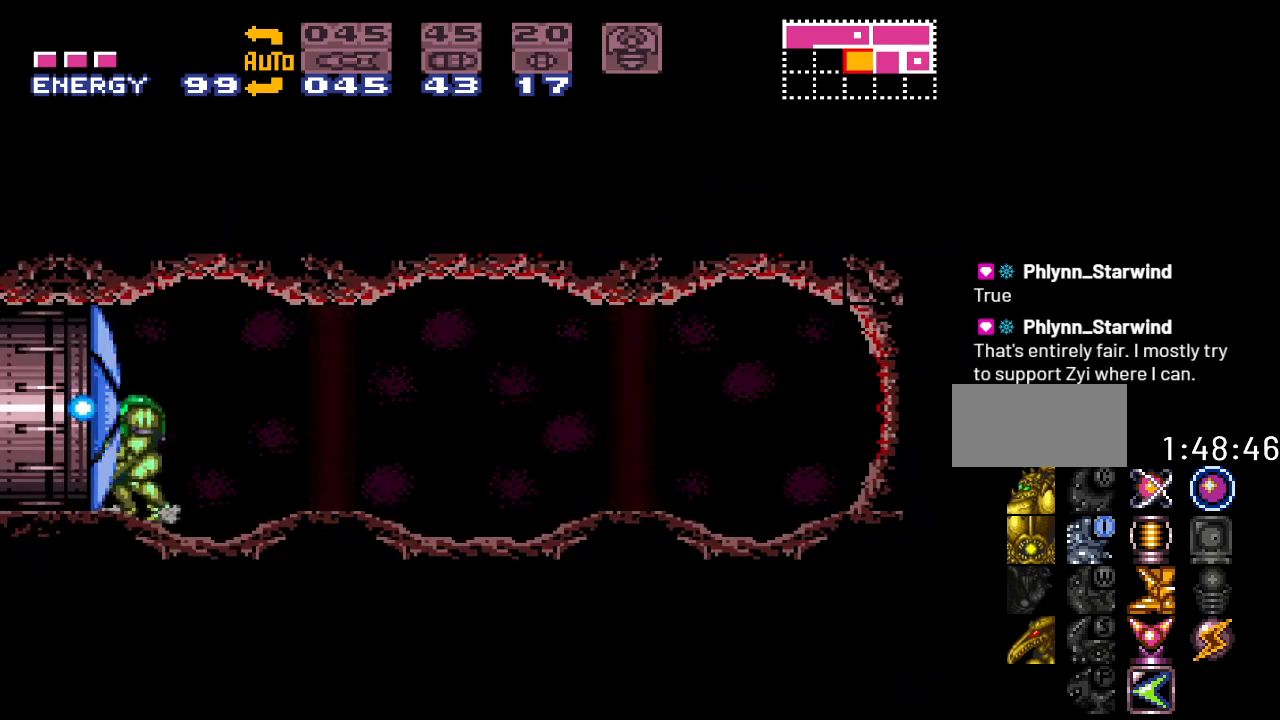
{"buttons": ["DPAD_LEFT"], "events": [[33, "A", "up"], [217, "DPAD_LEFT", "down"]]}
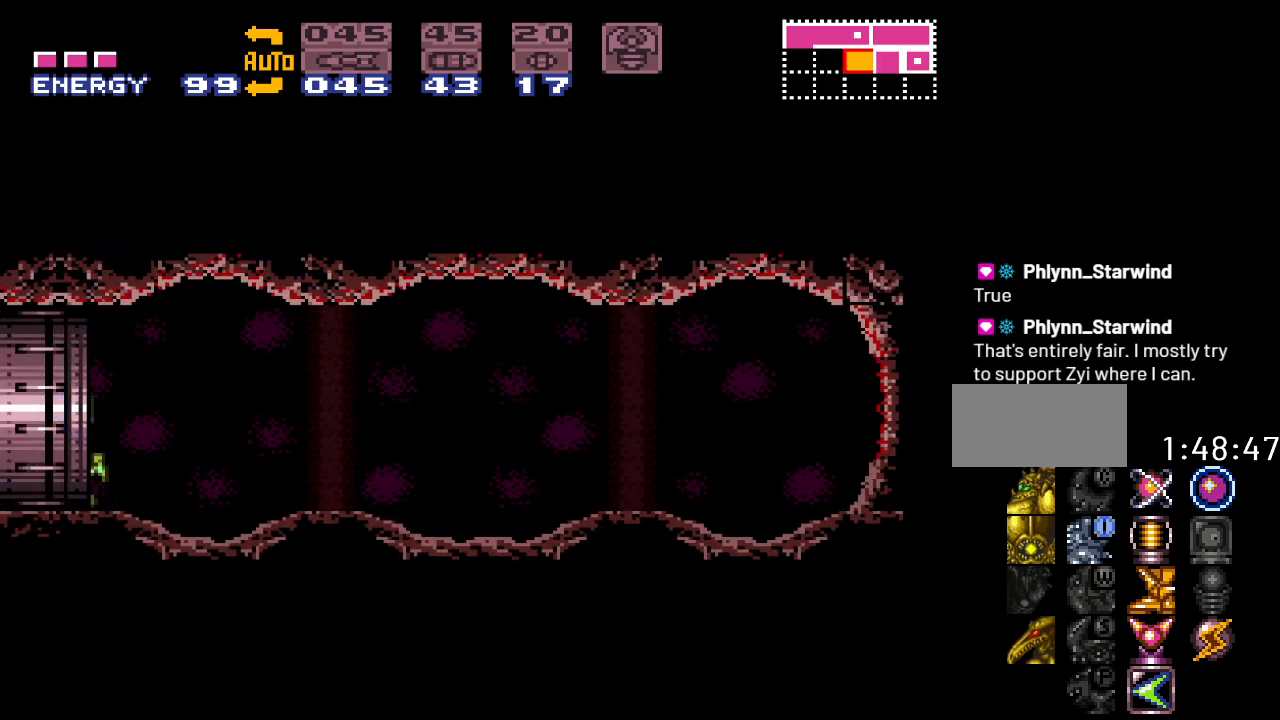
{"buttons": [], "events": [[317, "DPAD_LEFT", "up"]]}
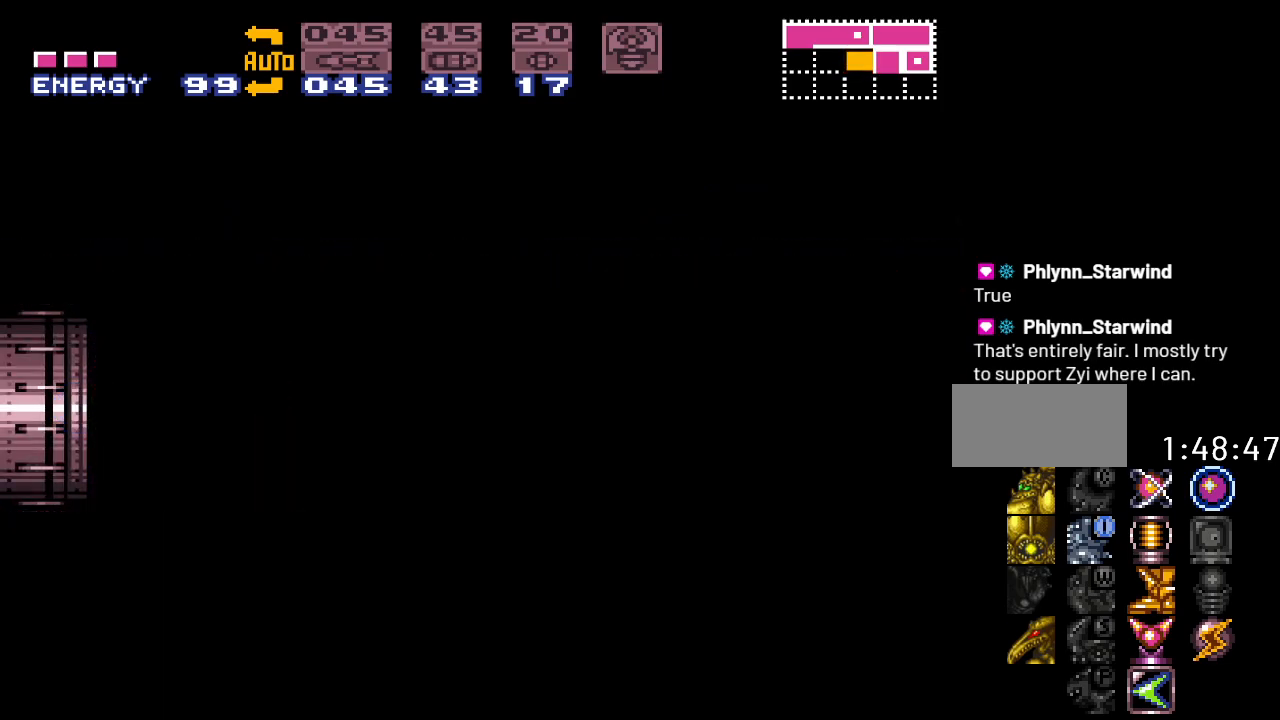
{"buttons": [], "events": []}
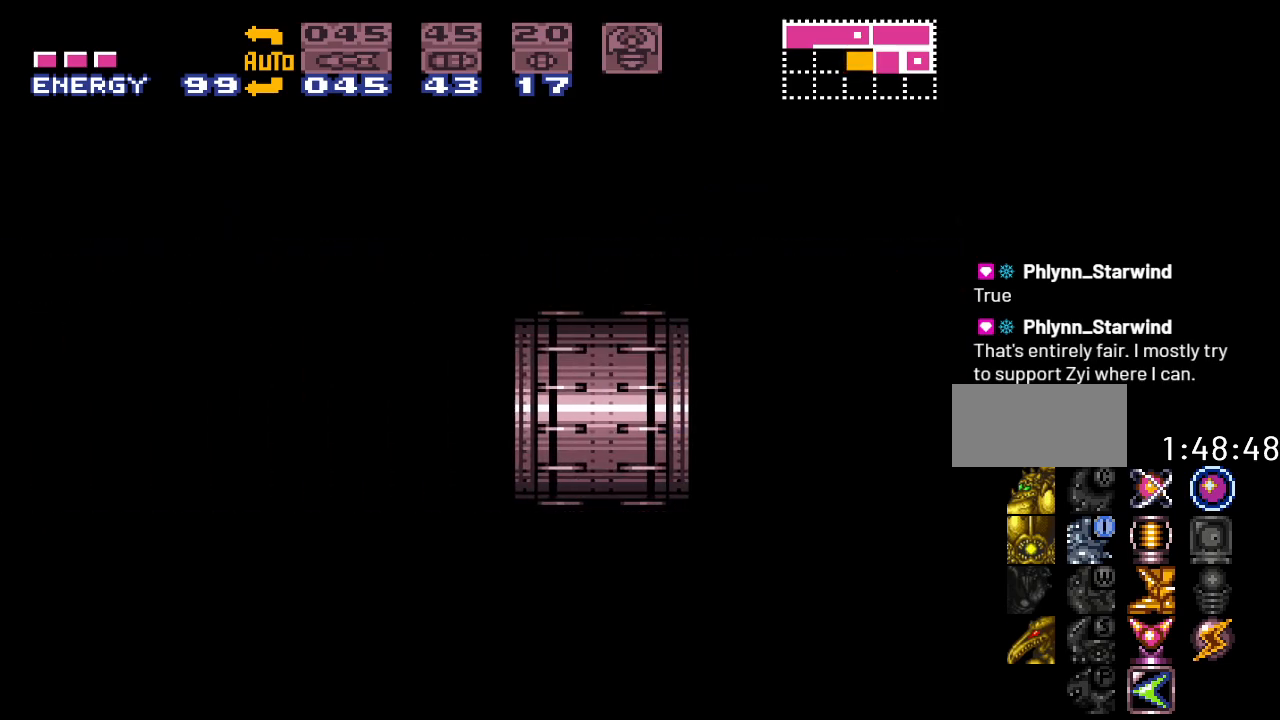
{"buttons": [], "events": []}
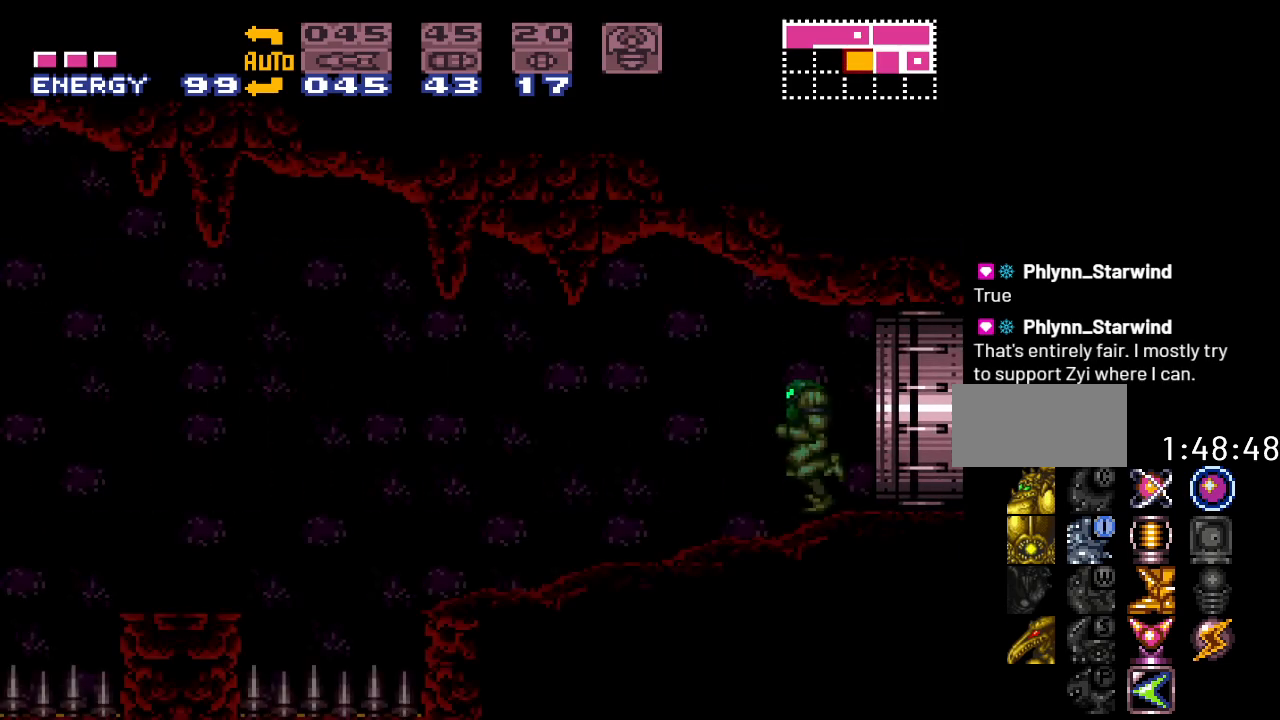
{"buttons": ["Y"], "events": [[500, "Y", "down"]]}
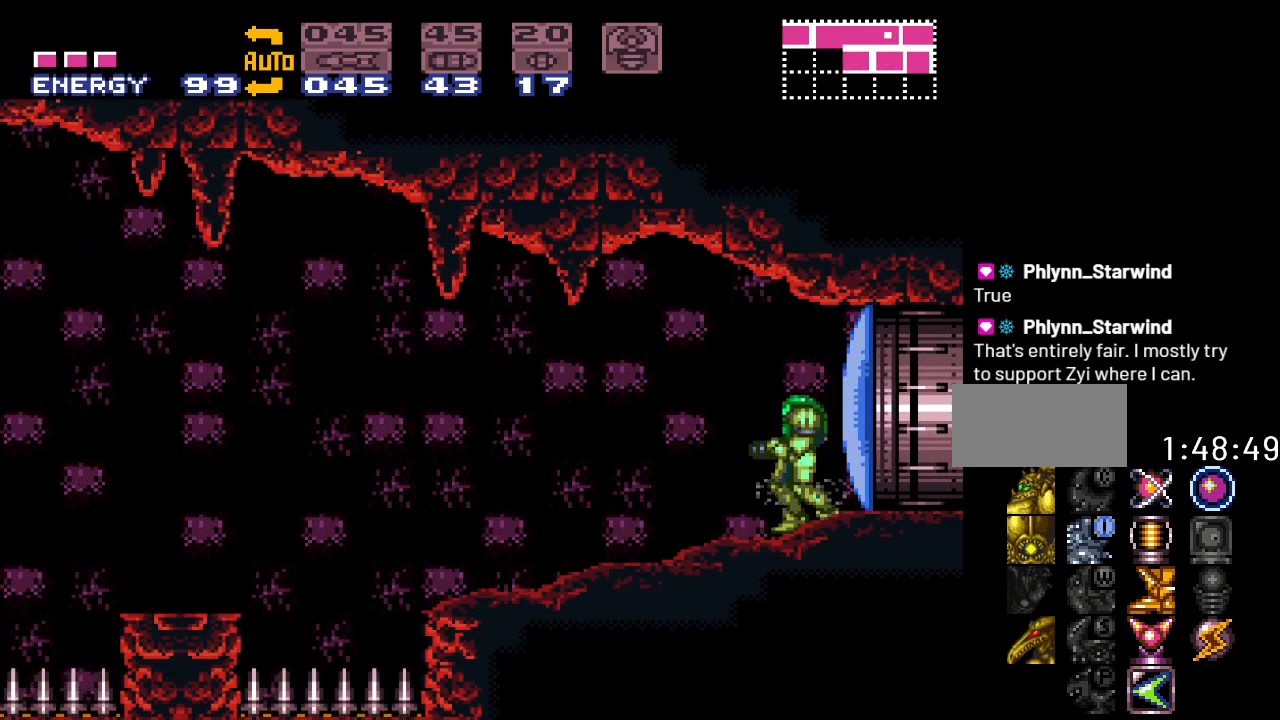
{"buttons": ["Y", "DPAD_LEFT"], "events": [[183, "DPAD_LEFT", "down"]]}
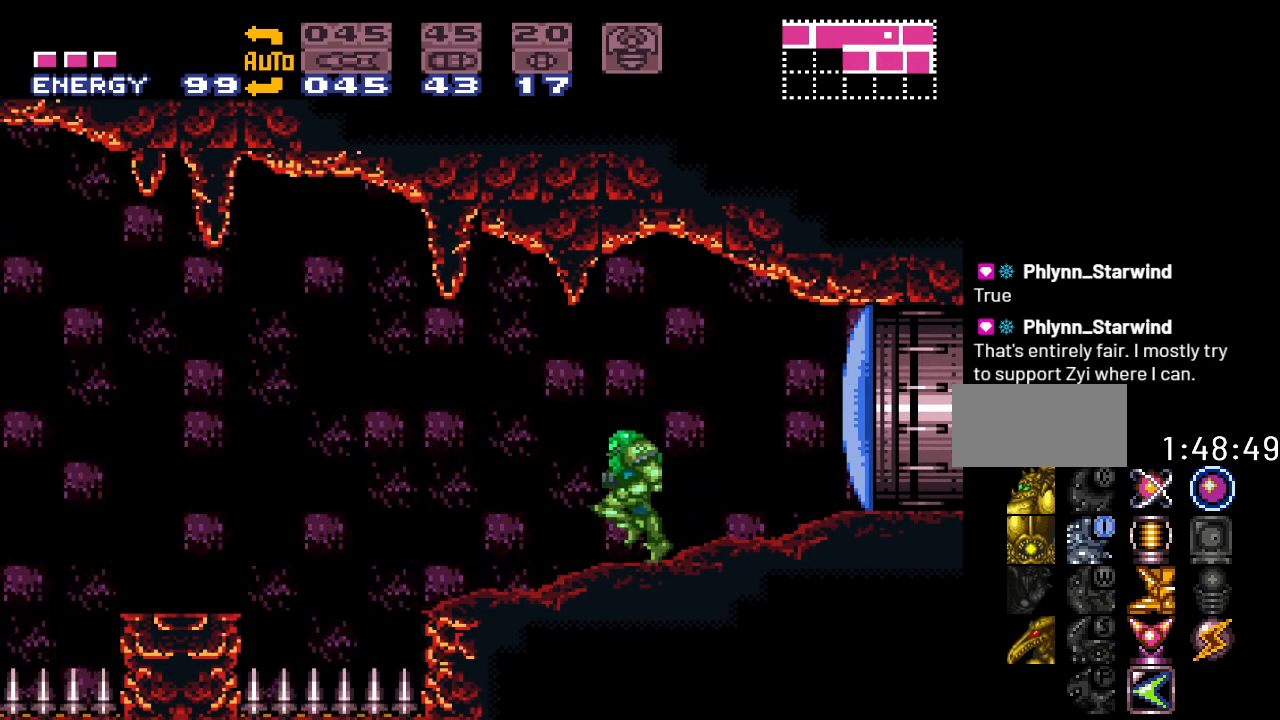
{"buttons": ["Y", "DPAD_LEFT"], "events": [[133, "B", "down"], [433, "B", "up"]]}
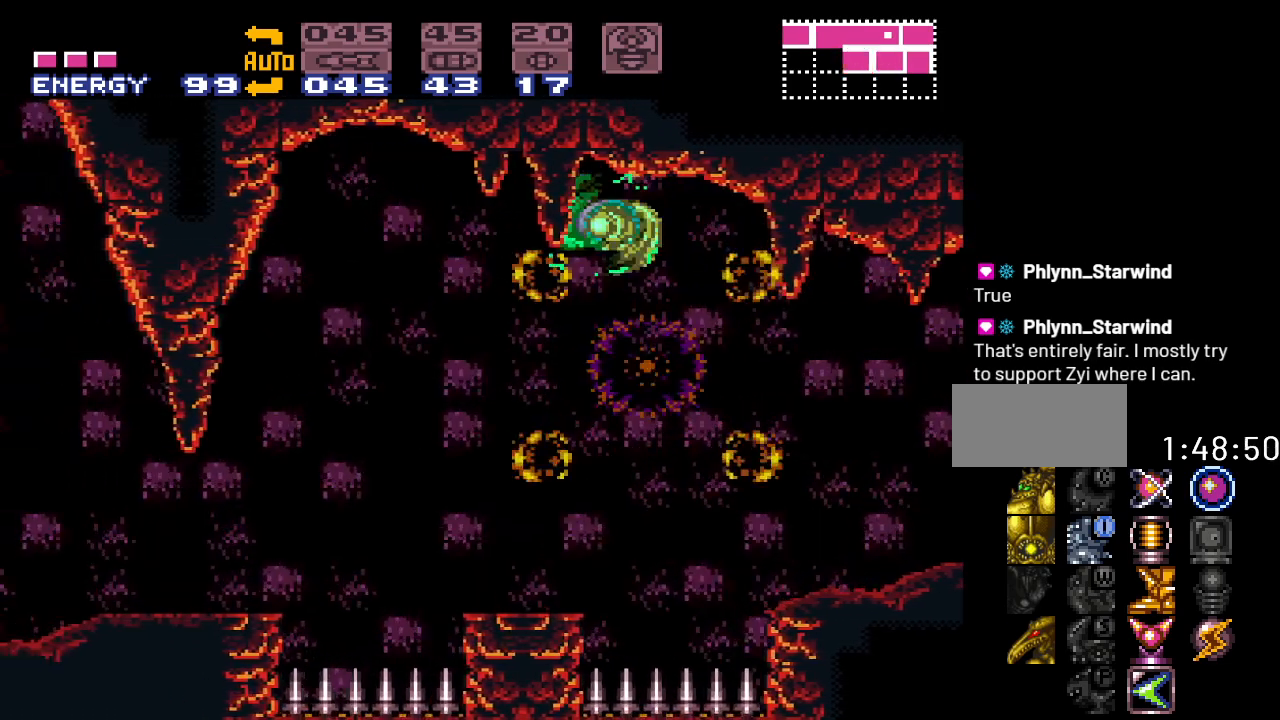
{"buttons": ["Y", "DPAD_LEFT"], "events": []}
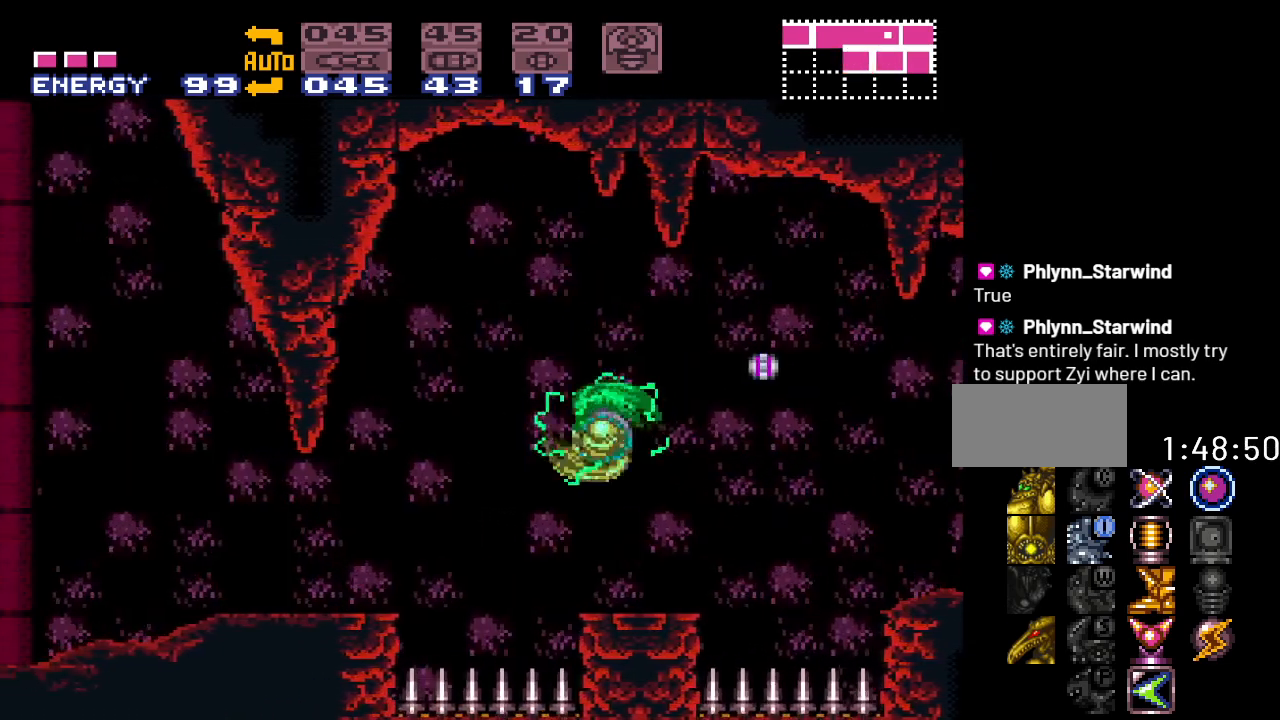
{"buttons": ["Y", "DPAD_LEFT"], "events": [[67, "B", "down"], [183, "B", "up"]]}
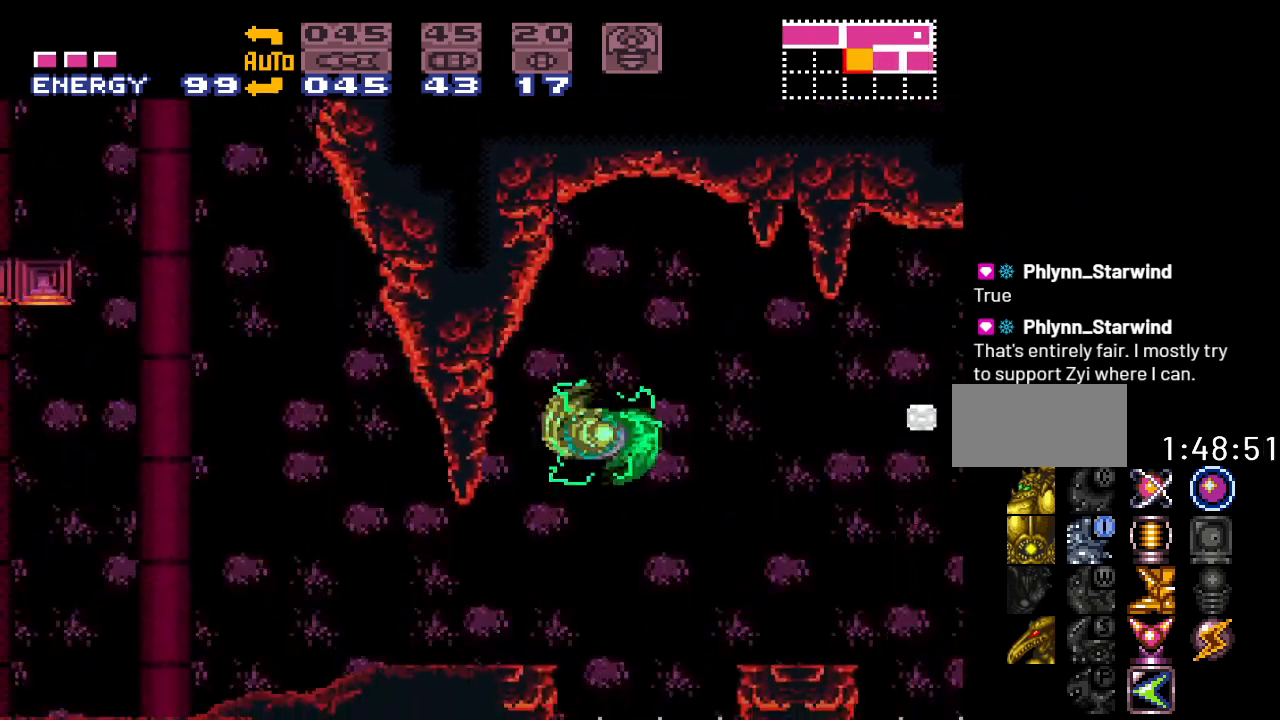
{"buttons": ["Y", "DPAD_LEFT"], "events": []}
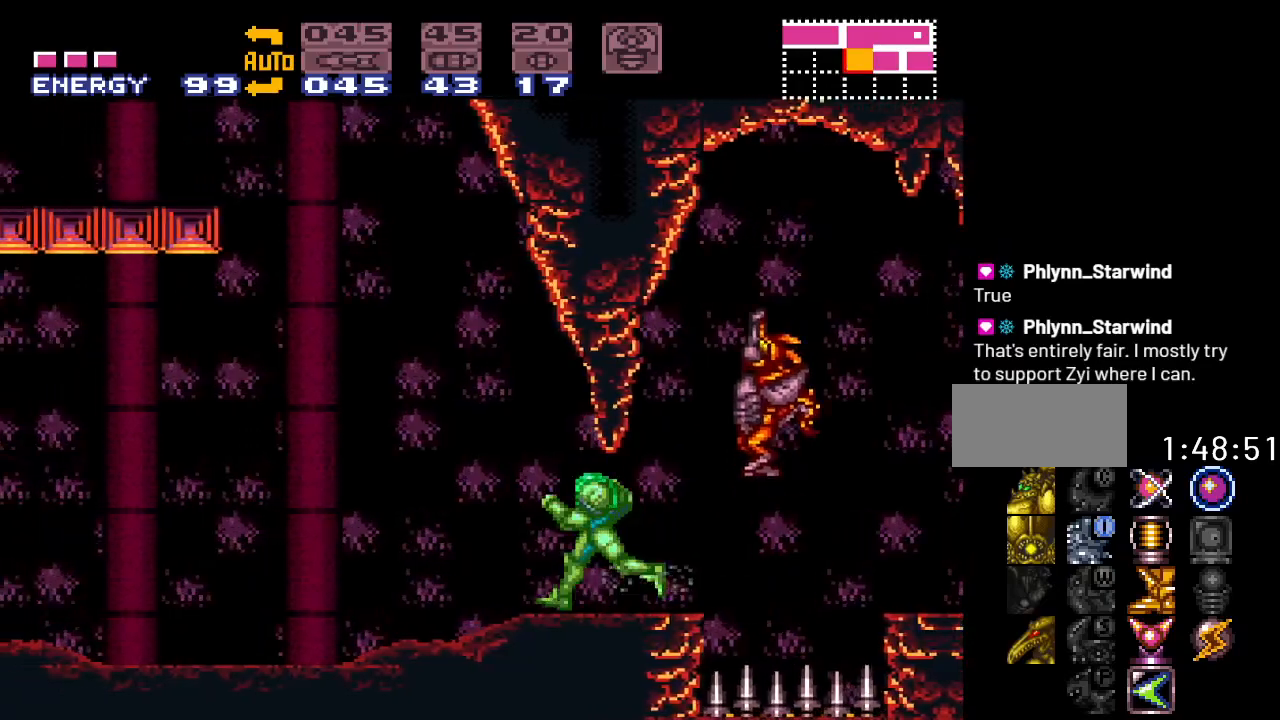
{"buttons": ["B", "Y", "DPAD_LEFT"], "events": [[33, "B", "down"]]}
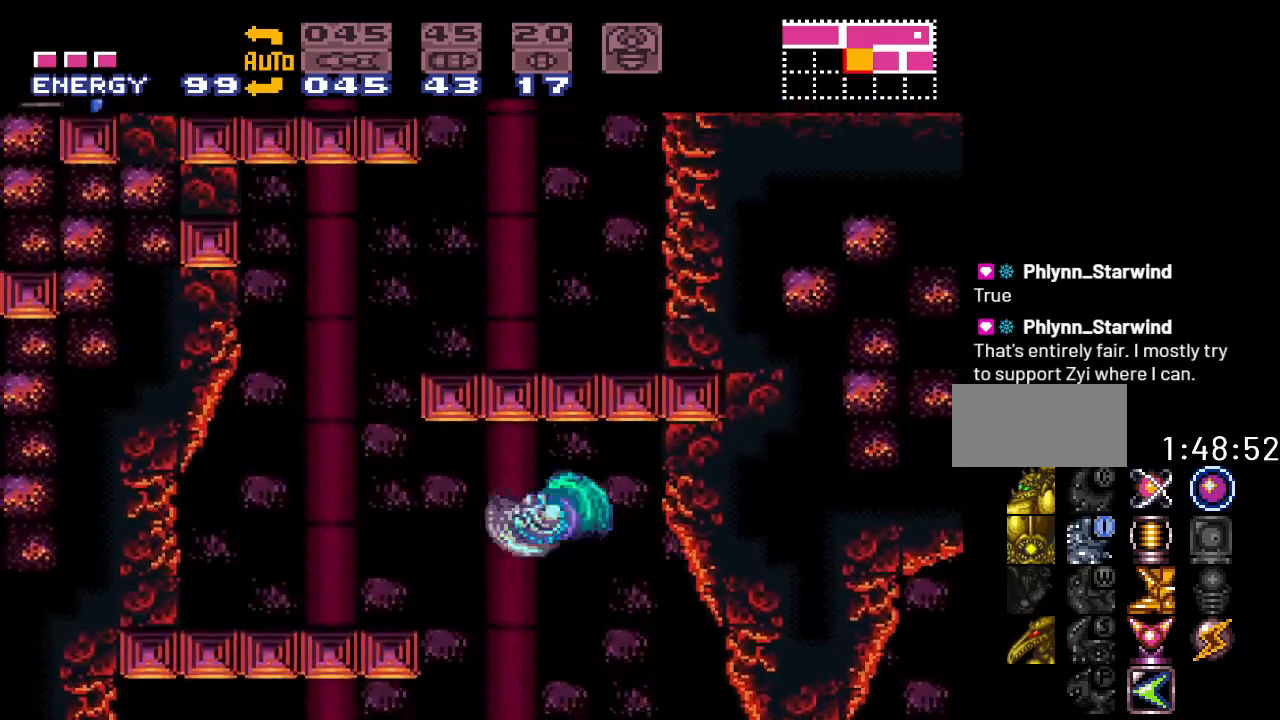
{"buttons": ["Y"], "events": [[133, "DPAD_LEFT", "up"], [250, "B", "up"]]}
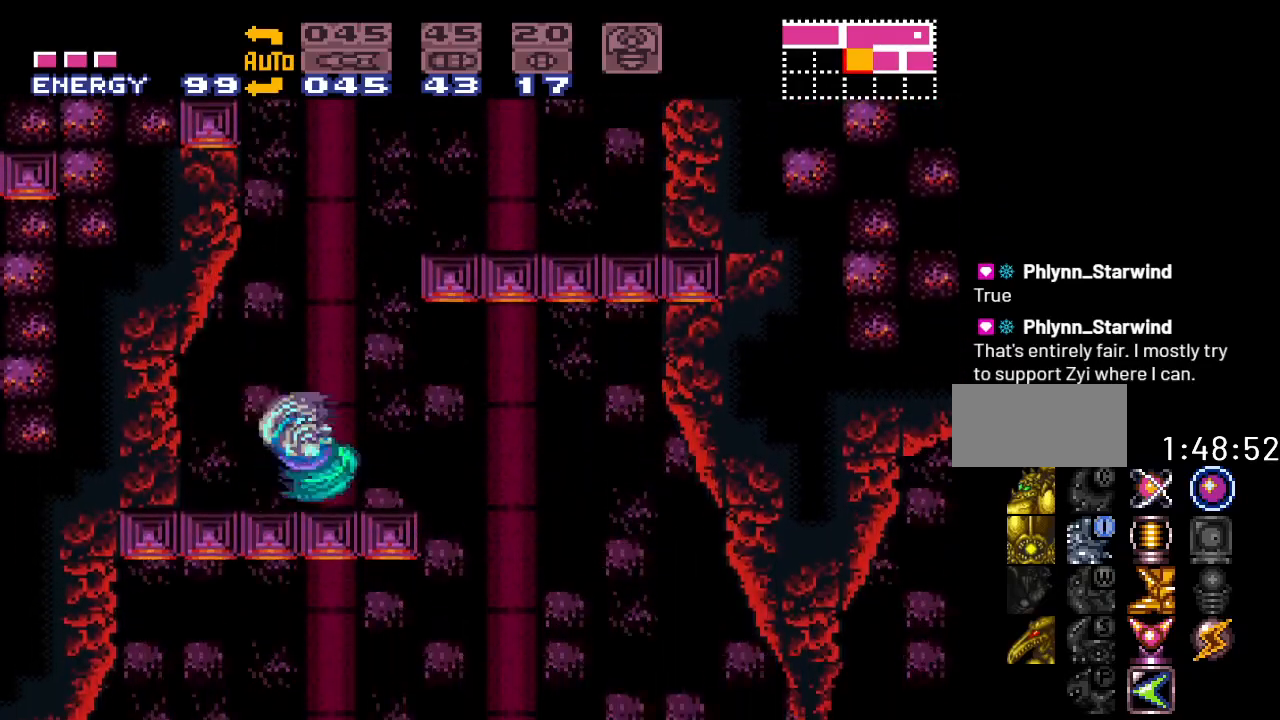
{"buttons": ["B", "Y", "DPAD_RIGHT"], "events": [[100, "DPAD_RIGHT", "down"], [217, "B", "down"]]}
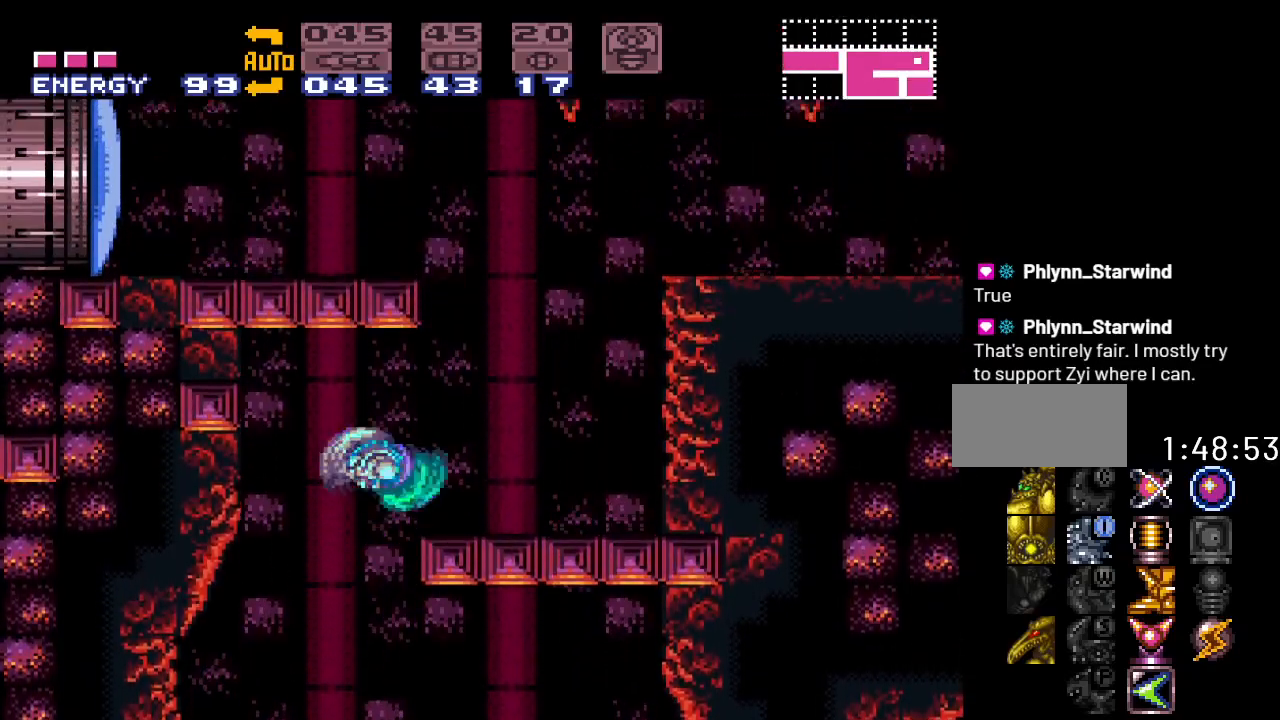
{"buttons": ["Y", "DPAD_LEFT"], "events": [[100, "B", "up"], [317, "DPAD_RIGHT", "up"], [500, "DPAD_LEFT", "down"]]}
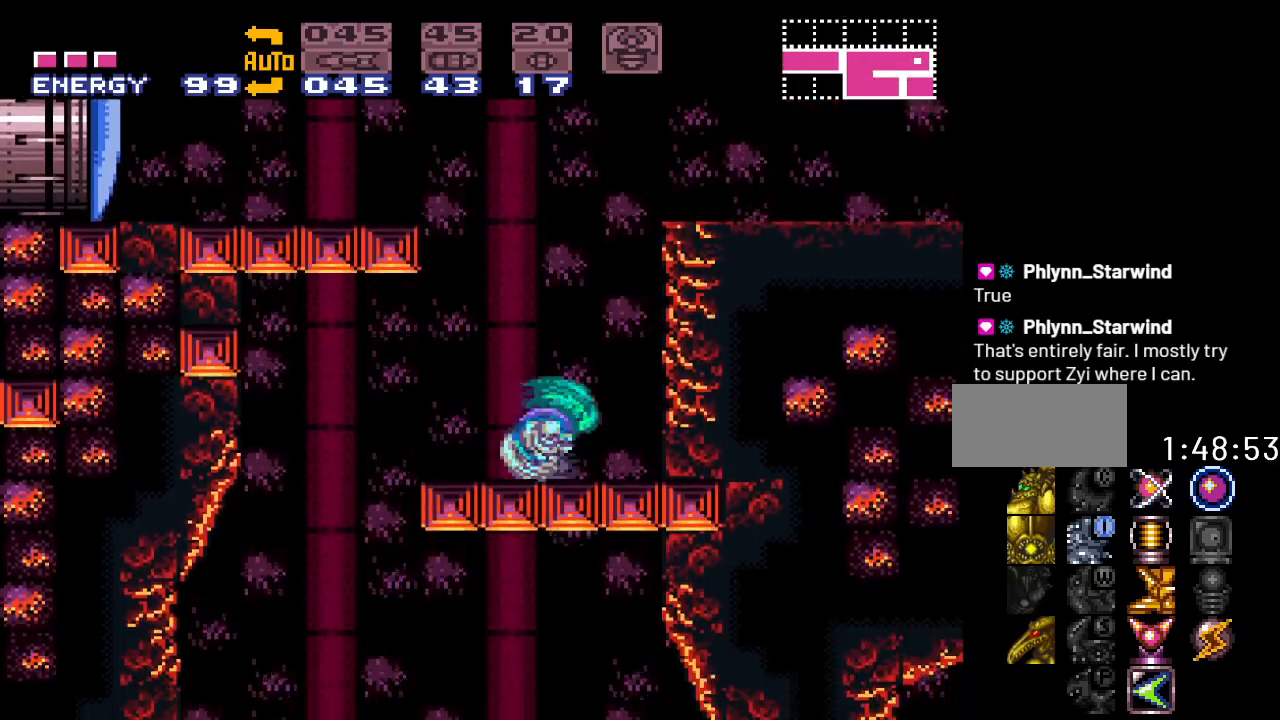
{"buttons": ["A", "DPAD_LEFT"], "events": [[133, "B", "down"], [200, "Y", "up"], [467, "A", "down"], [500, "B", "up"]]}
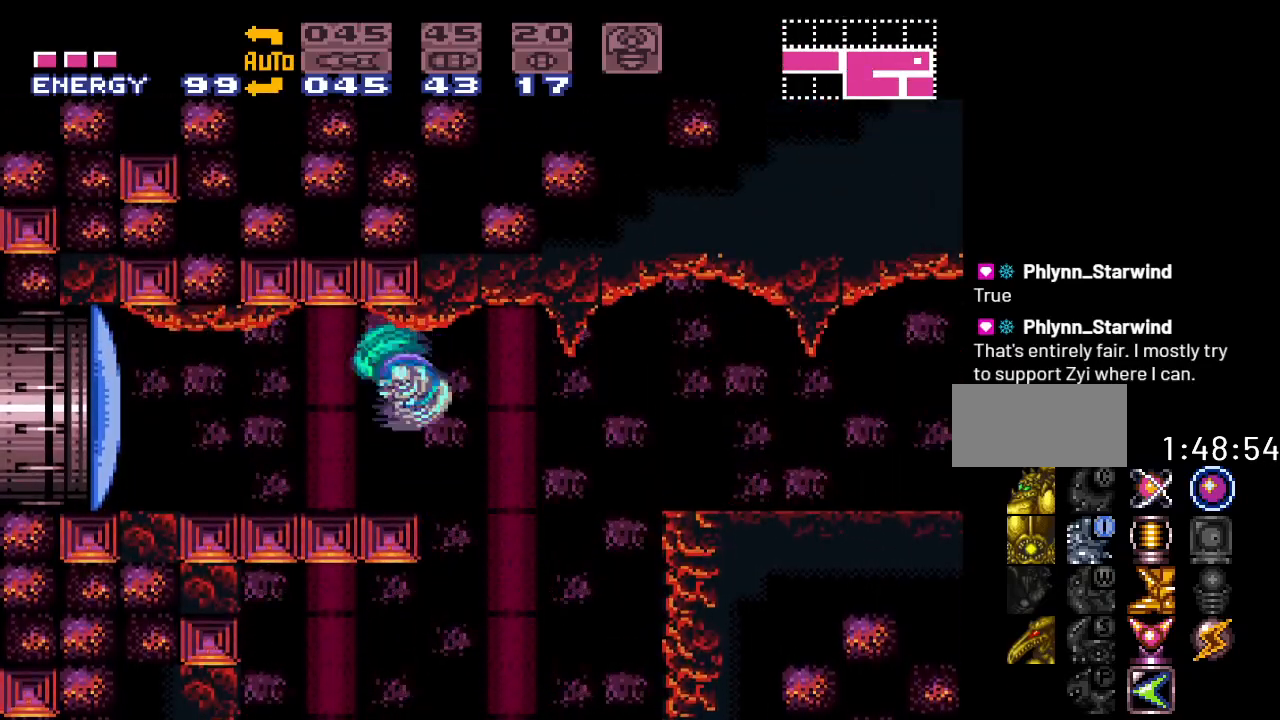
{"buttons": ["DPAD_LEFT"], "events": [[100, "A", "up"], [217, "Y", "down"], [500, "Y", "up"]]}